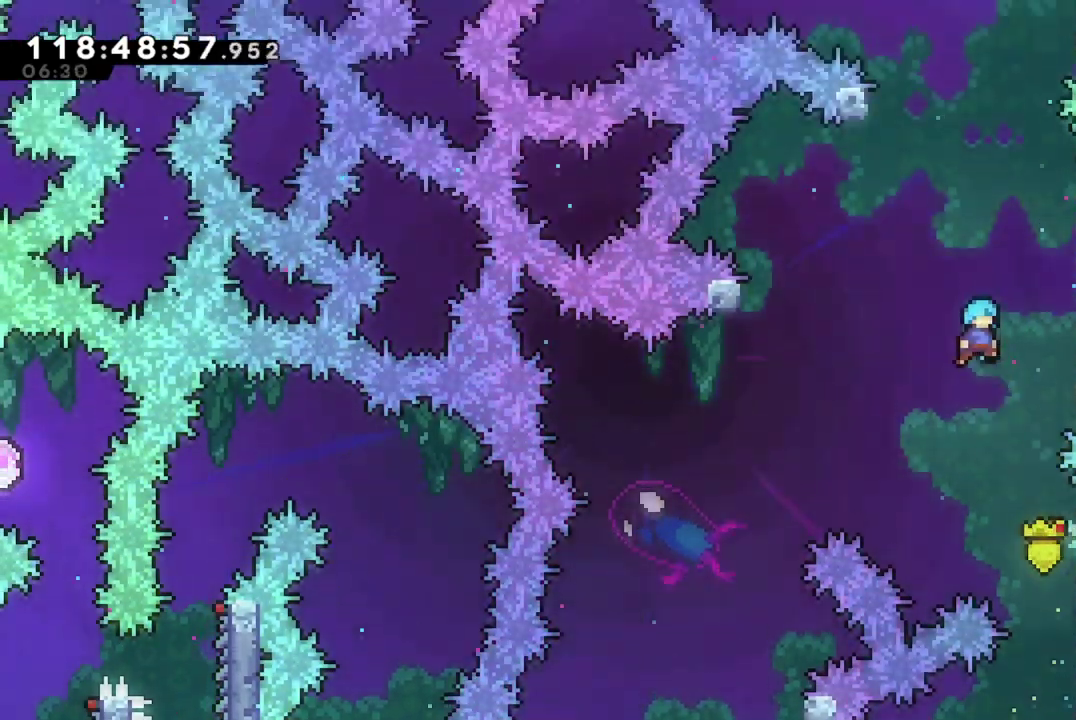
Gameplay with a controller (Xbox layout); each line is a JSON object with the inputs held at the frame after it (dt_ms = milliseconds from this image to that frame). "events" lists button and stick changes between this image and that frame as [ms after this image, input, new state], when the widget could be followed in between. This document gives stick clicks only as held states, not as events. Not read: R3 right_stick.
{"dt_ms": 300, "buttons": ["A", "R2", "DPAD_RIGHT"], "left_stick": "center", "events": []}
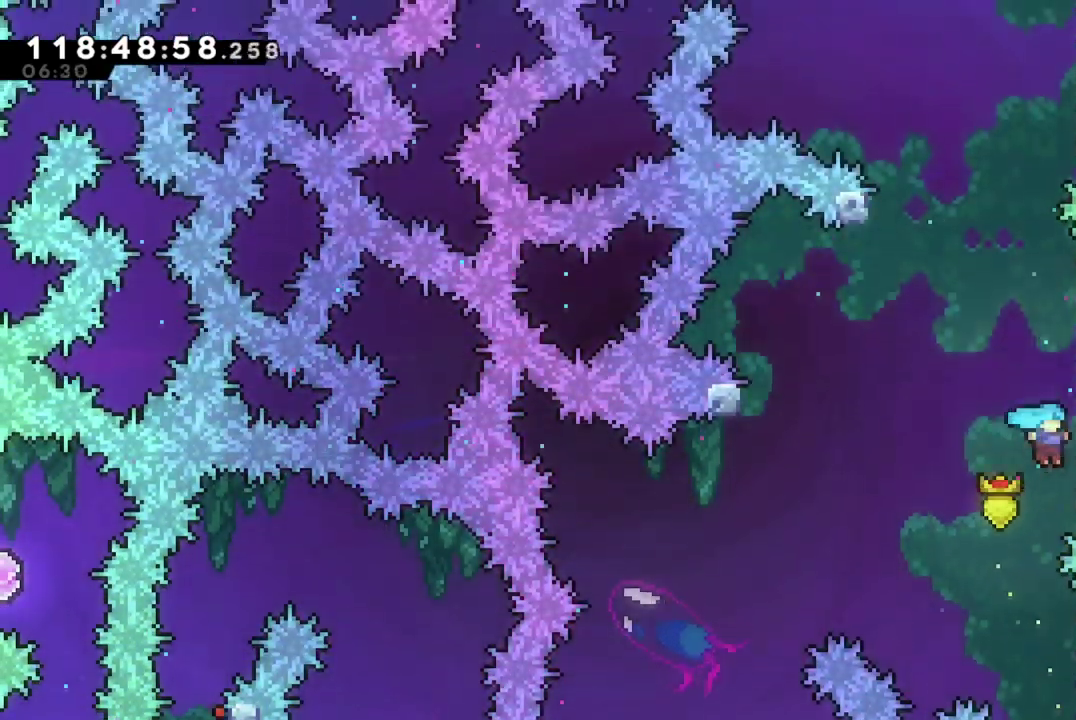
{"dt_ms": 401, "buttons": ["R2", "DPAD_LEFT"], "left_stick": "center", "events": [[17, "A", "up"], [84, "DPAD_RIGHT", "up"], [150, "DPAD_LEFT", "down"]]}
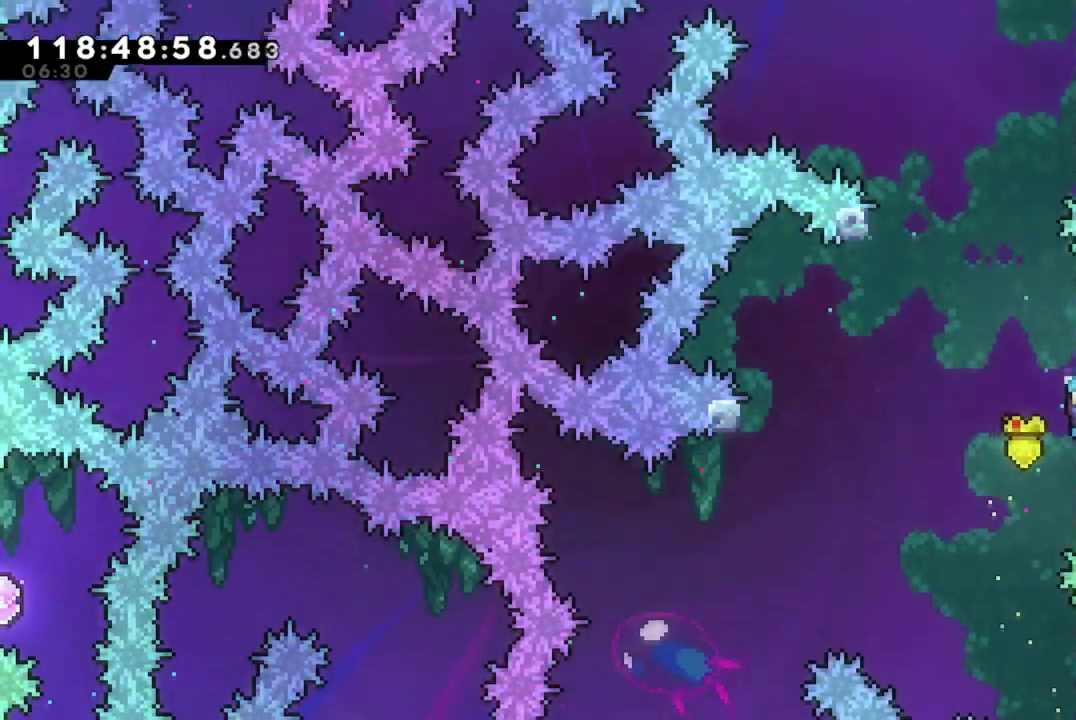
{"dt_ms": 700, "buttons": ["A", "R2", "DPAD_RIGHT"], "left_stick": "center", "events": [[217, "A", "down"], [283, "DPAD_LEFT", "up"], [300, "DPAD_RIGHT", "down"]]}
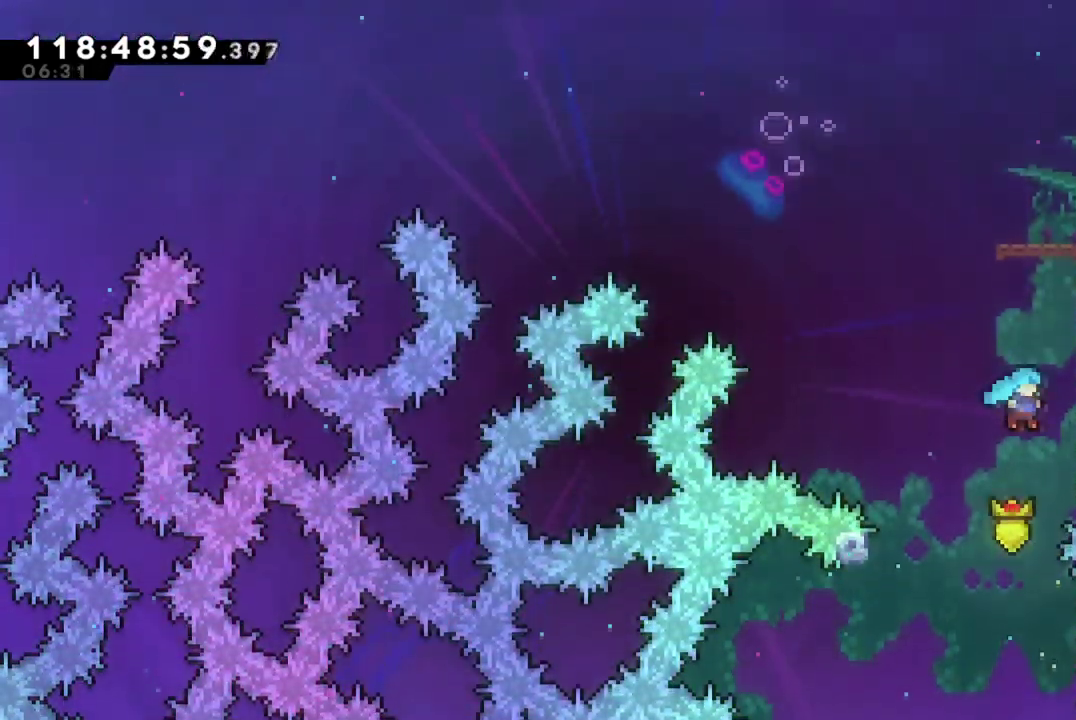
{"dt_ms": 401, "buttons": ["R2"], "left_stick": "center", "events": [[34, "A", "up"], [217, "DPAD_RIGHT", "up"]]}
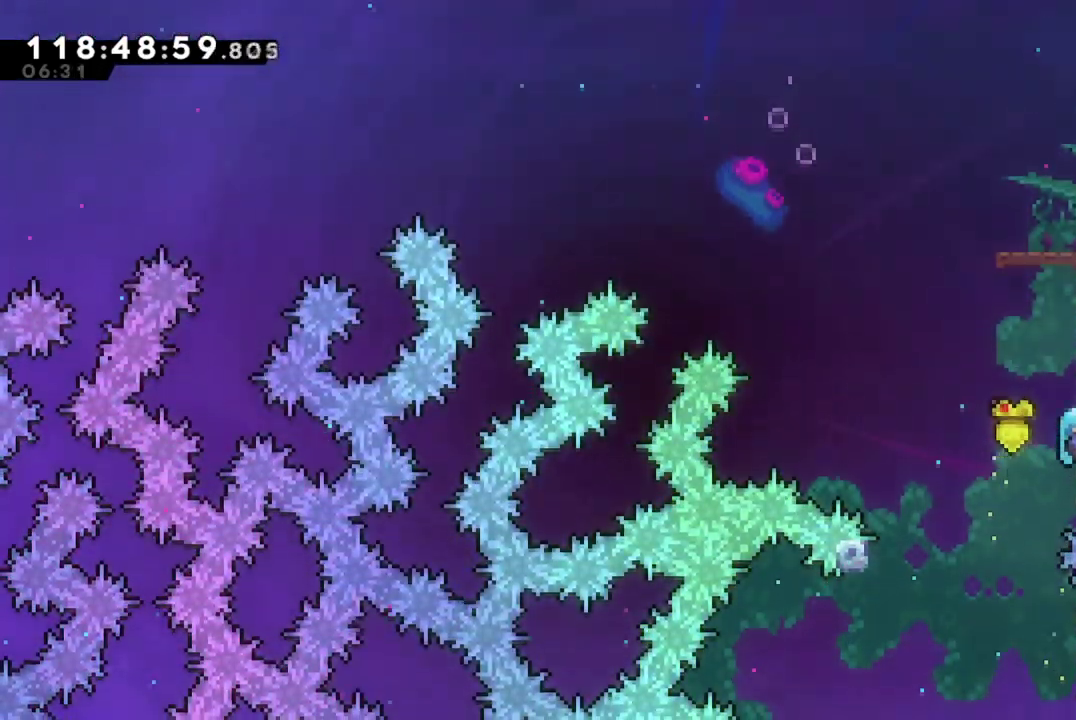
{"dt_ms": 300, "buttons": ["R2"], "left_stick": "center", "events": []}
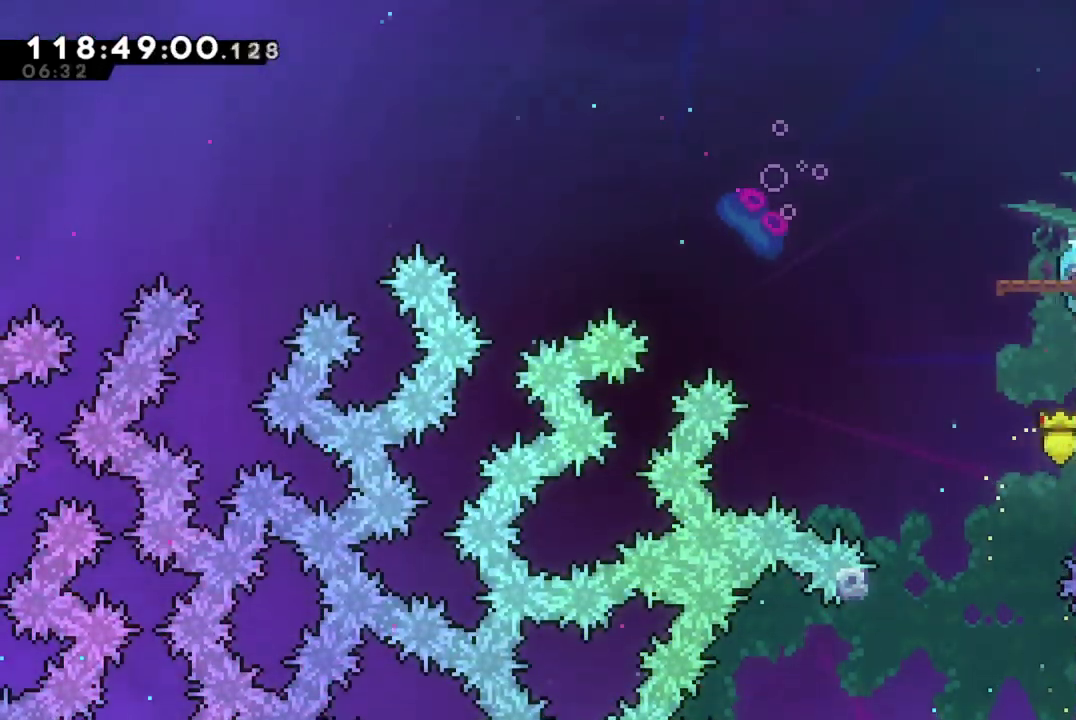
{"dt_ms": 701, "buttons": ["A", "R2", "DPAD_RIGHT"], "left_stick": "center", "events": [[17, "DPAD_RIGHT", "down"], [67, "A", "down"]]}
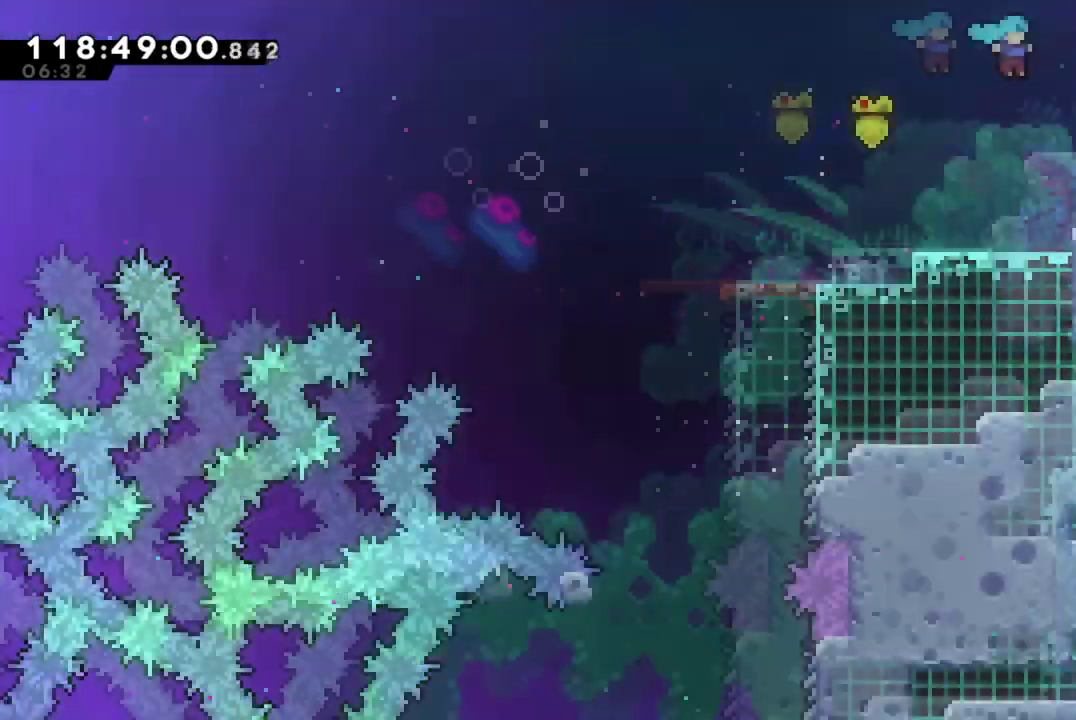
{"dt_ms": 500, "buttons": ["A", "R2", "DPAD_RIGHT"], "left_stick": "center", "events": []}
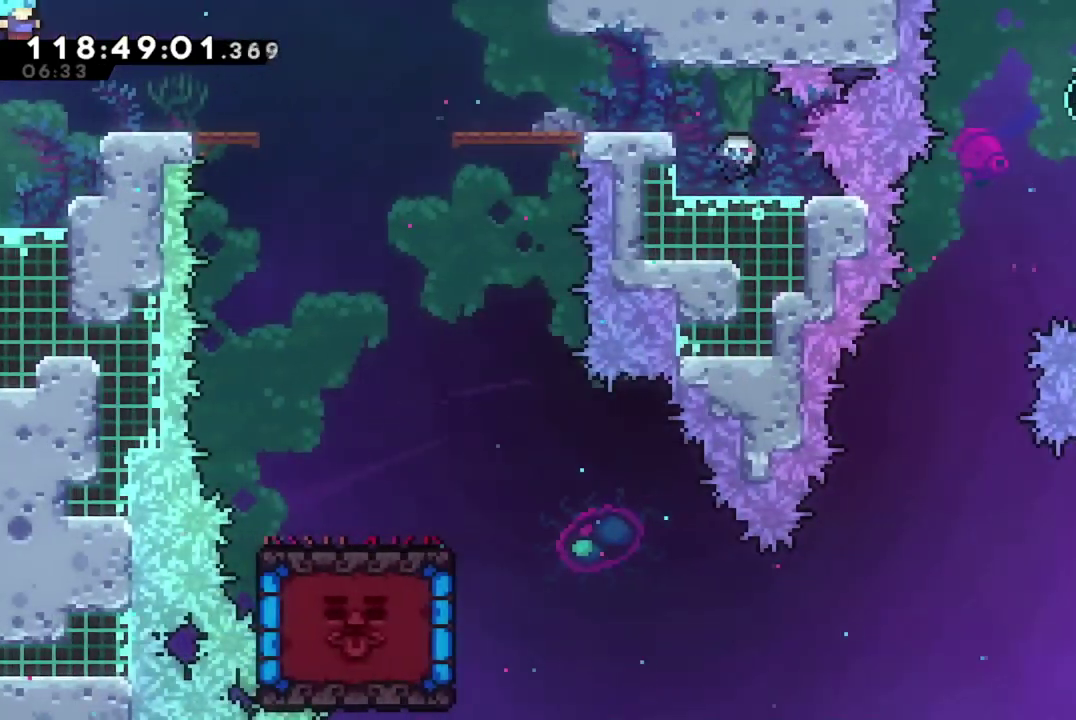
{"dt_ms": 501, "buttons": ["DPAD_RIGHT"], "left_stick": "center", "events": [[184, "A", "up"], [267, "A", "down"], [401, "A", "up"], [434, "R2", "up"]]}
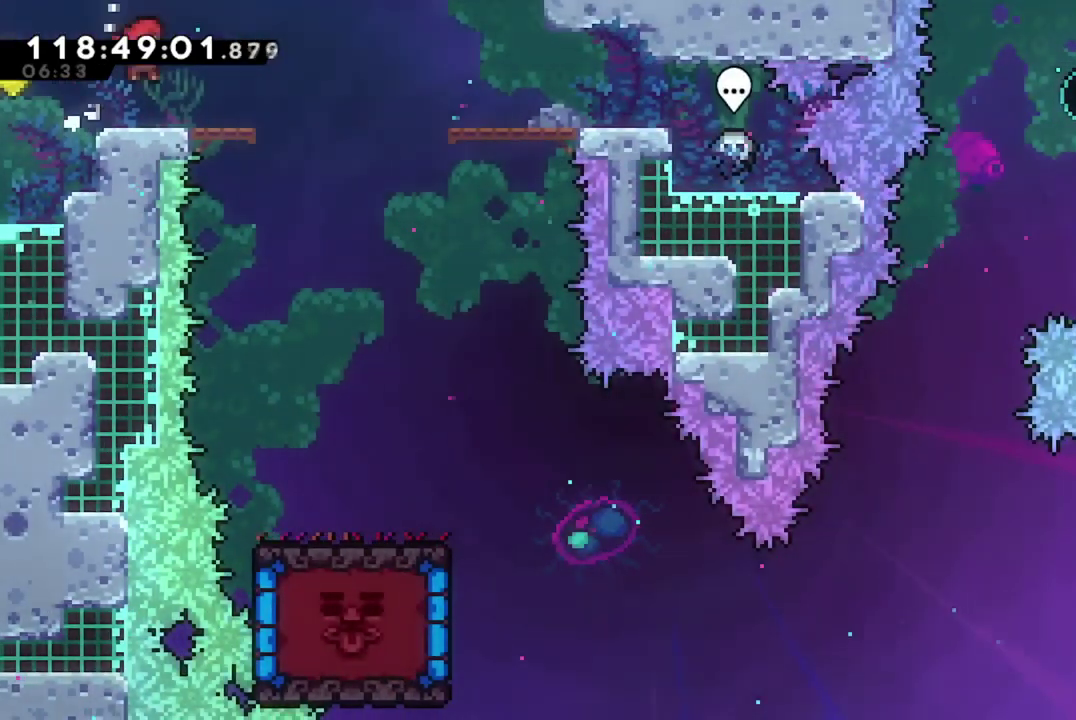
{"dt_ms": 500, "buttons": ["DPAD_RIGHT"], "left_stick": "center", "events": []}
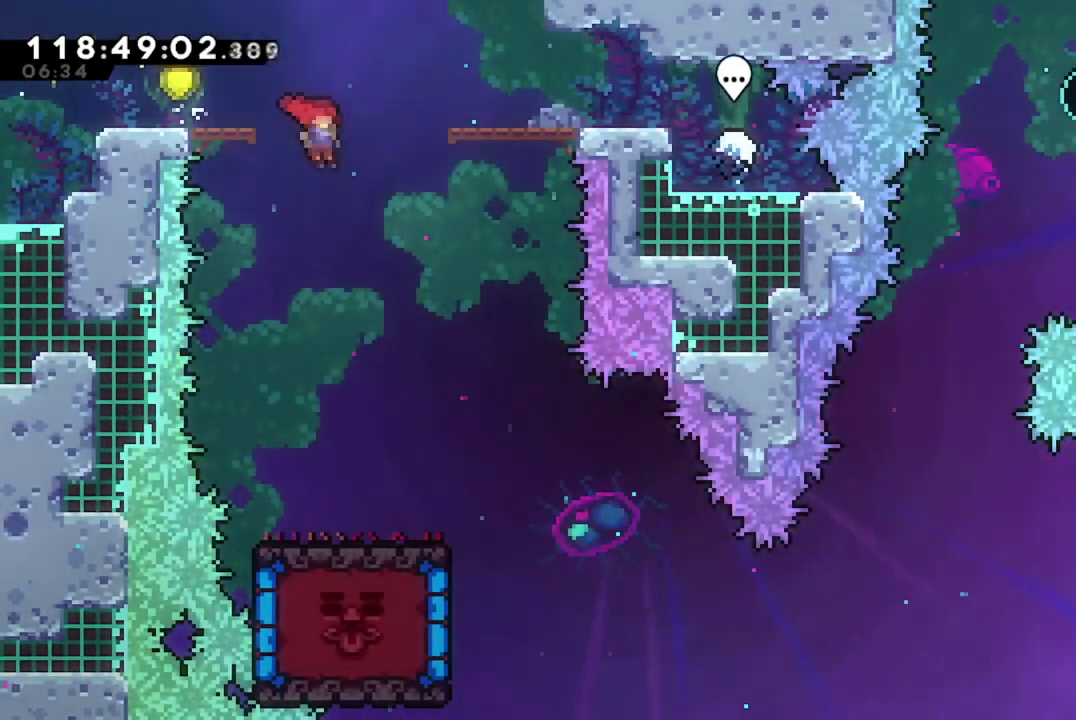
{"dt_ms": 501, "buttons": [], "left_stick": "center", "events": [[451, "DPAD_RIGHT", "up"]]}
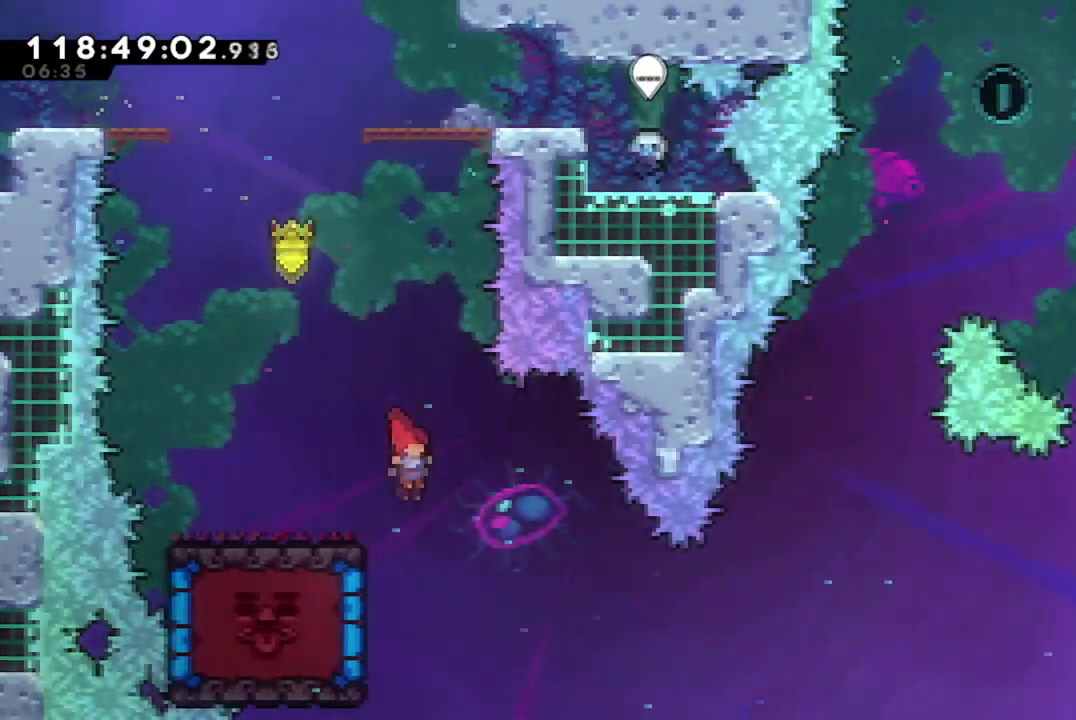
{"dt_ms": 300, "buttons": ["X", "DPAD_LEFT"], "left_stick": "center", "events": [[250, "DPAD_LEFT", "down"], [300, "X", "down"]]}
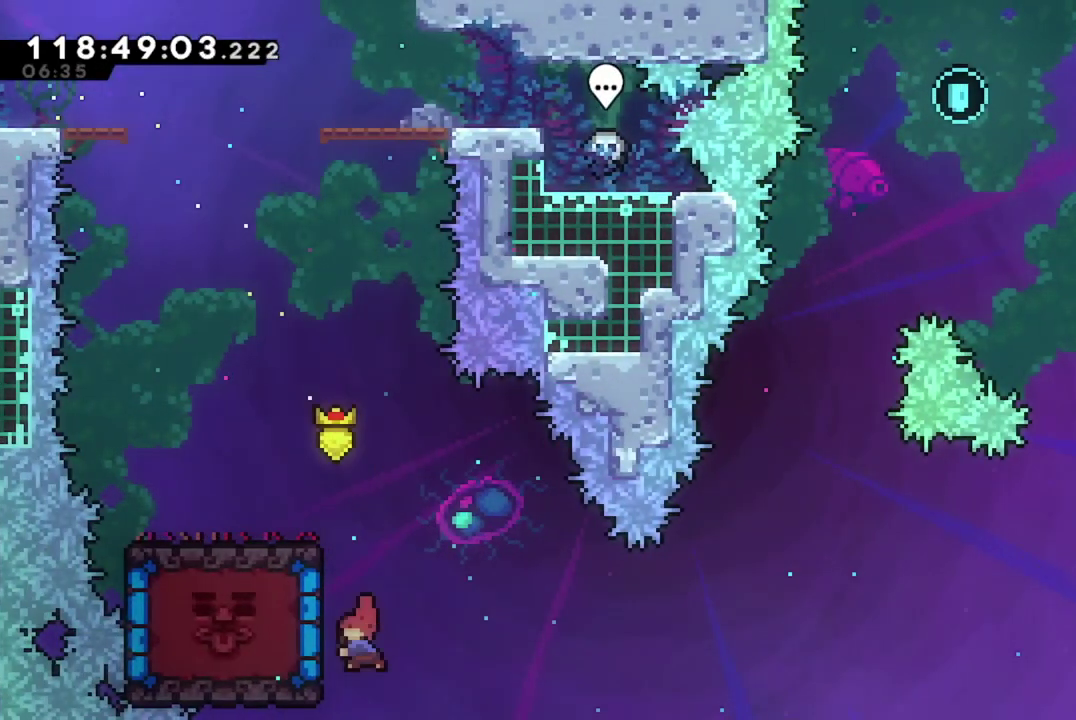
{"dt_ms": 701, "buttons": ["R2"], "left_stick": "center", "events": [[150, "DPAD_LEFT", "up"], [184, "X", "up"], [417, "DPAD_LEFT", "down"], [517, "R2", "down"], [634, "DPAD_LEFT", "up"]]}
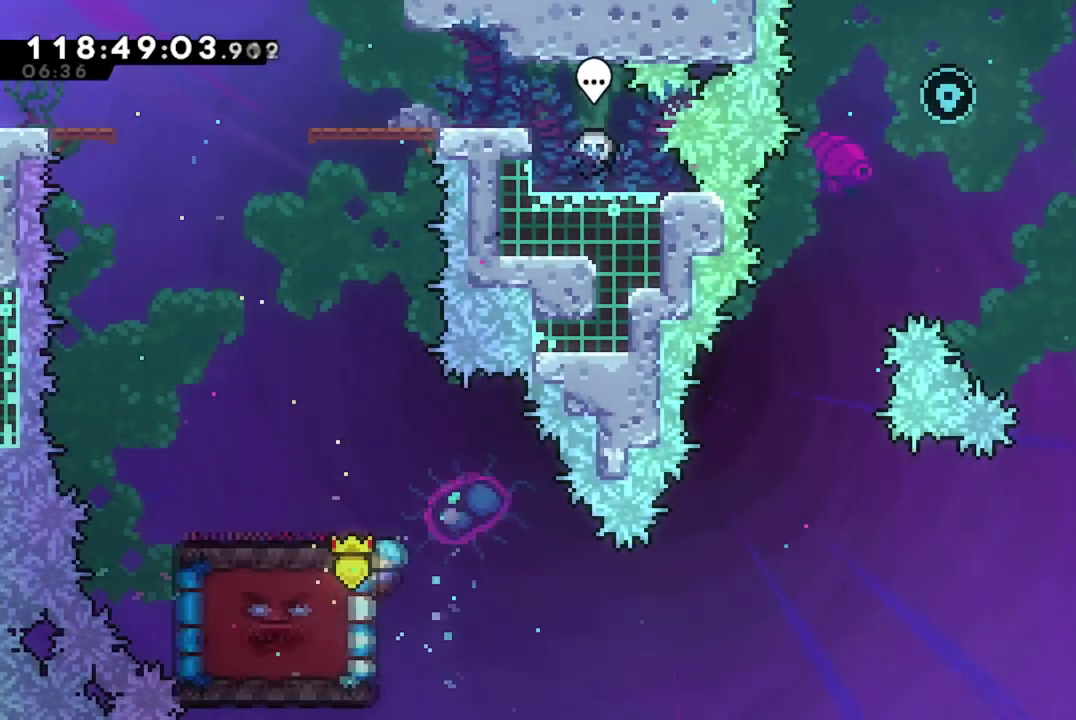
{"dt_ms": 600, "buttons": ["R2", "DPAD_UP"], "left_stick": "center", "events": [[350, "DPAD_UP", "down"]]}
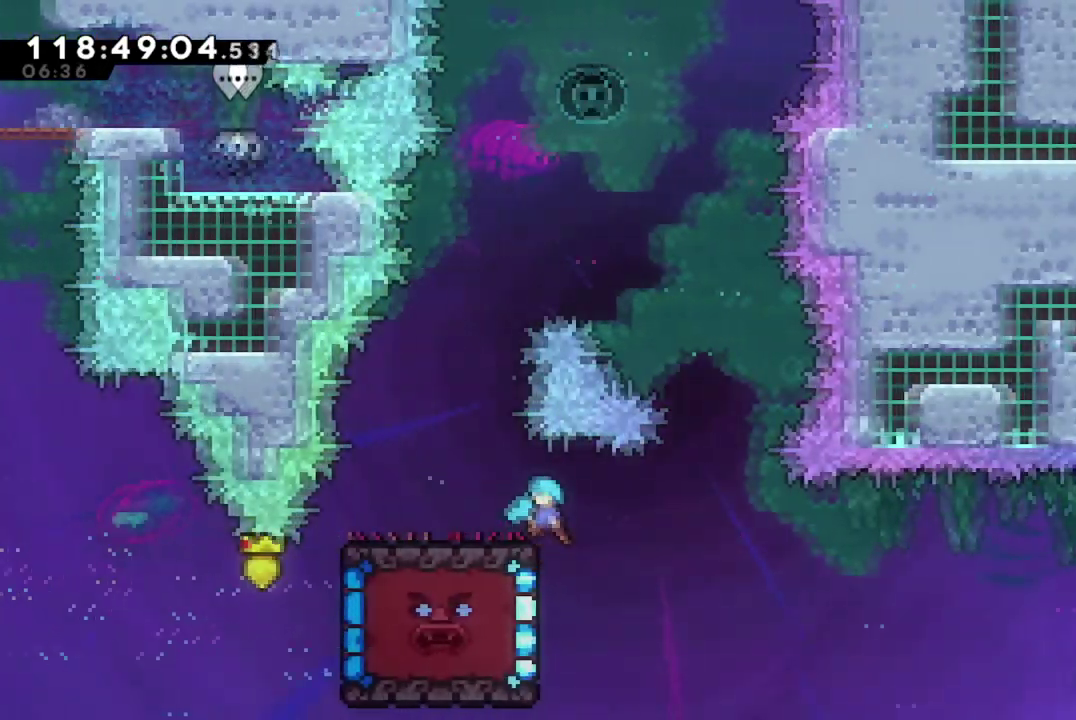
{"dt_ms": 401, "buttons": ["DPAD_DOWN"], "left_stick": "center", "events": [[134, "DPAD_UP", "up"], [184, "DPAD_DOWN", "down"], [184, "R2", "up"]]}
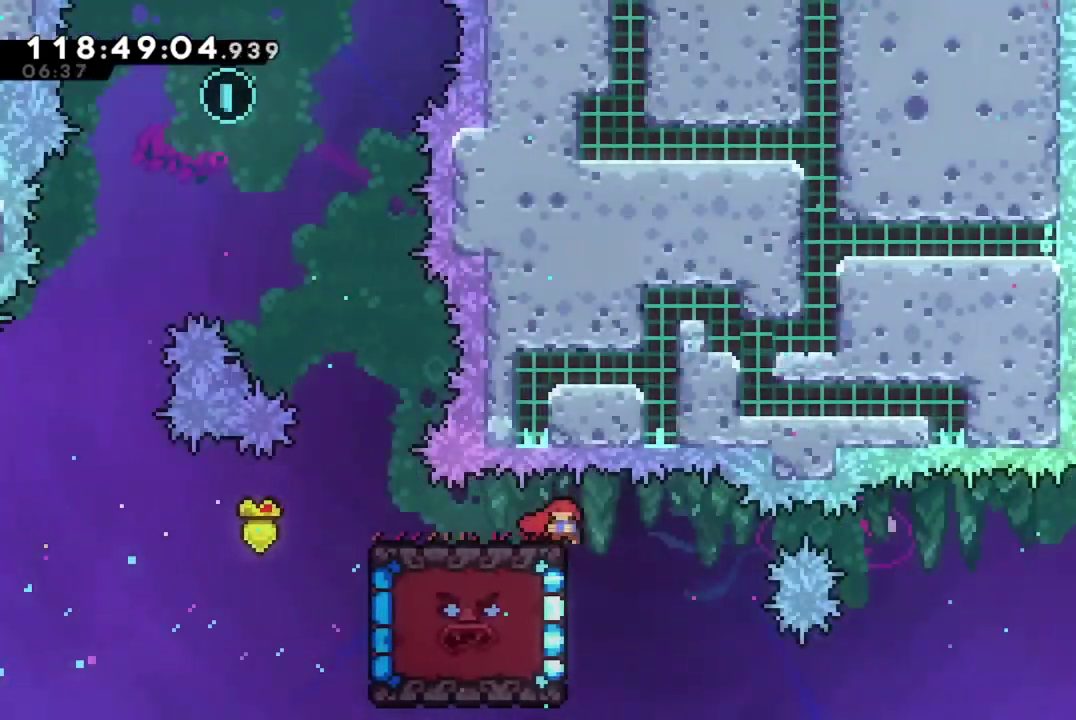
{"dt_ms": 500, "buttons": ["DPAD_DOWN"], "left_stick": "center", "events": []}
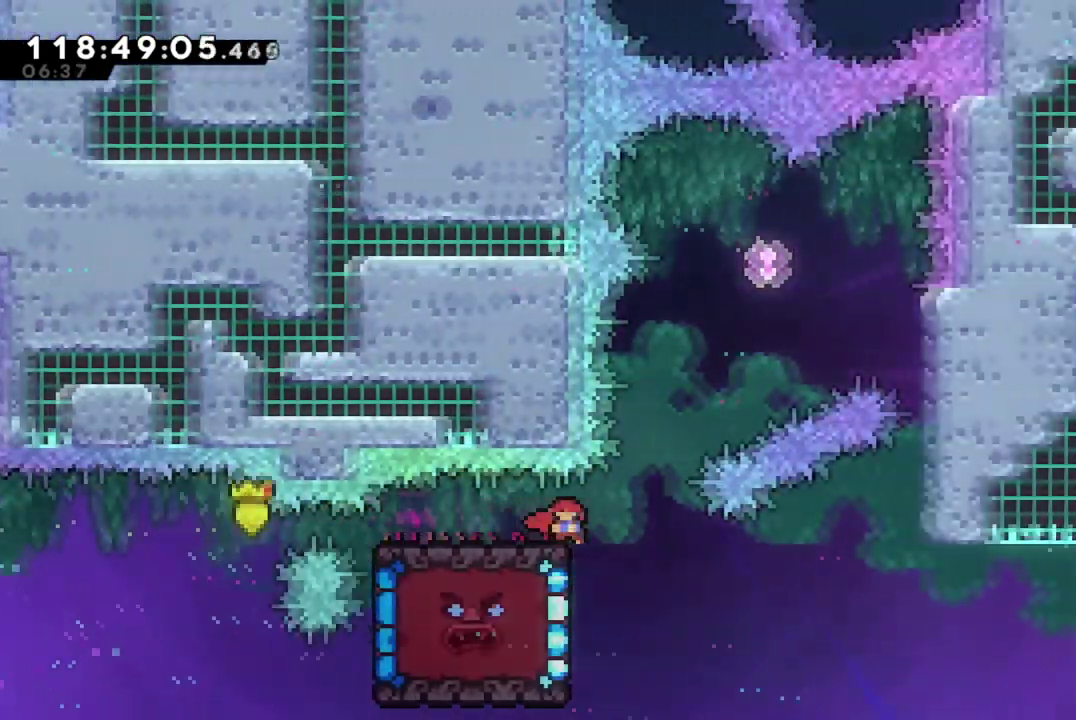
{"dt_ms": 301, "buttons": ["A", "DPAD_UP", "DPAD_RIGHT"], "left_stick": "center", "events": [[267, "DPAD_RIGHT", "down"], [284, "A", "down"], [284, "DPAD_DOWN", "up"], [301, "DPAD_UP", "down"]]}
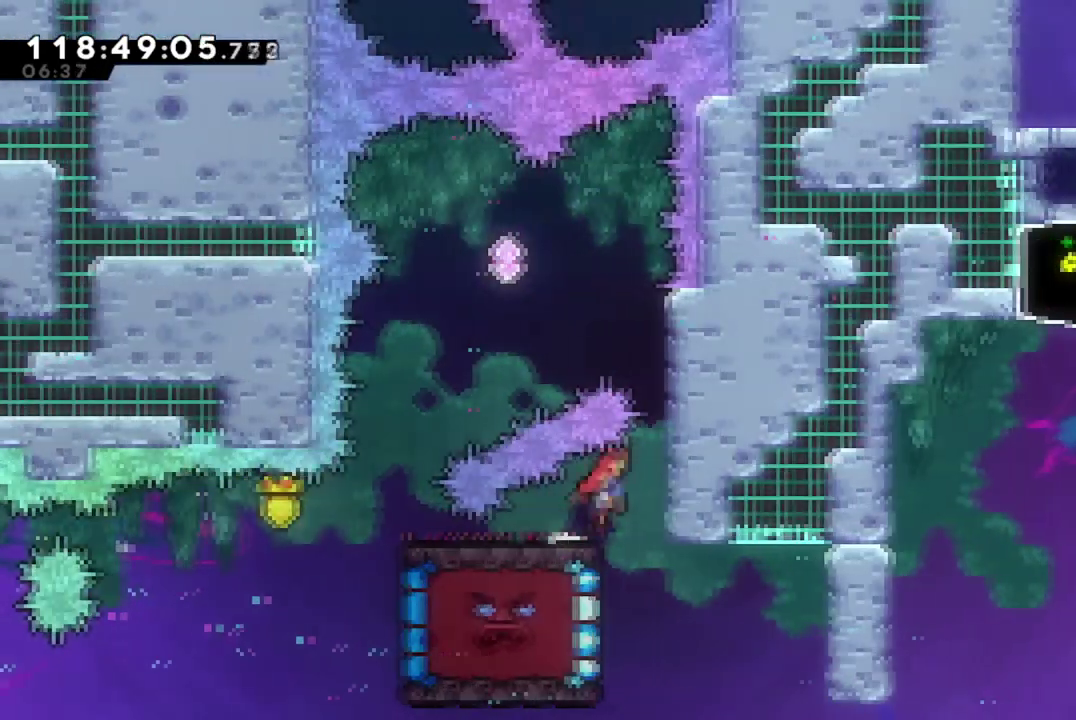
{"dt_ms": 684, "buttons": ["R2", "DPAD_UP", "DPAD_RIGHT"], "left_stick": "center", "events": [[83, "R2", "down"], [116, "A", "up"]]}
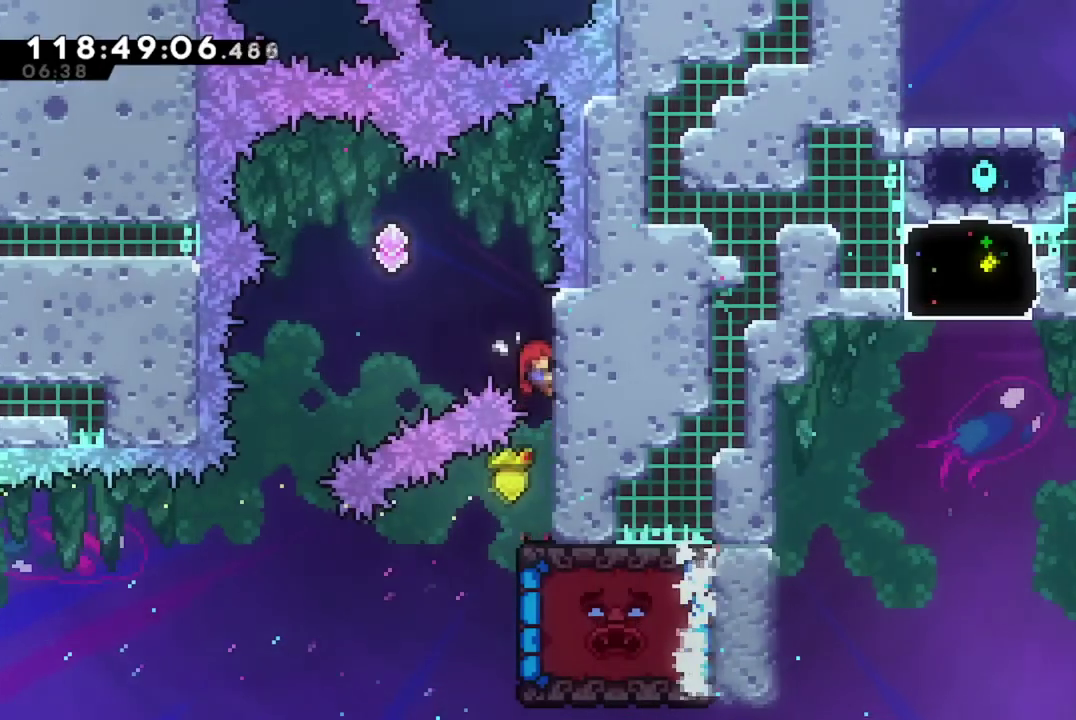
{"dt_ms": 500, "buttons": ["A", "R2", "DPAD_LEFT"], "left_stick": "center", "events": [[16, "DPAD_RIGHT", "up"], [50, "DPAD_UP", "up"], [66, "DPAD_LEFT", "down"], [83, "A", "down"]]}
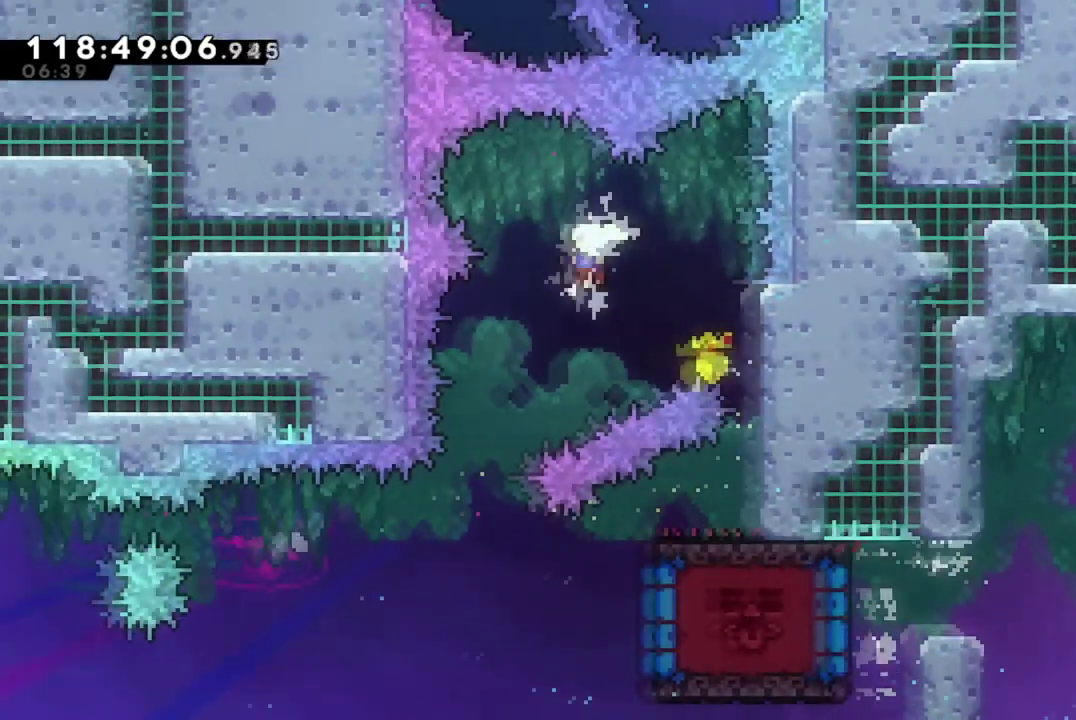
{"dt_ms": 601, "buttons": ["R2", "DPAD_RIGHT"], "left_stick": "center", "events": [[67, "A", "up"], [67, "R2", "up"], [300, "DPAD_LEFT", "up"], [534, "DPAD_RIGHT", "down"], [601, "R2", "down"]]}
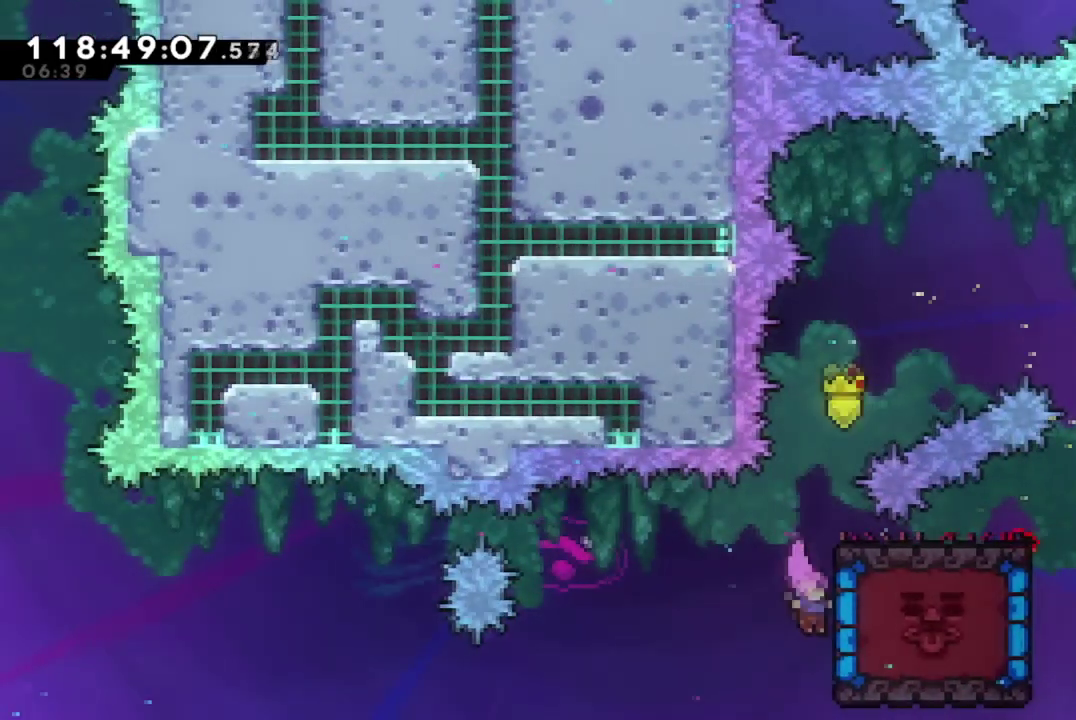
{"dt_ms": 400, "buttons": ["R2"], "left_stick": "center", "events": [[100, "DPAD_RIGHT", "up"], [217, "DPAD_DOWN", "down"], [400, "DPAD_DOWN", "up"]]}
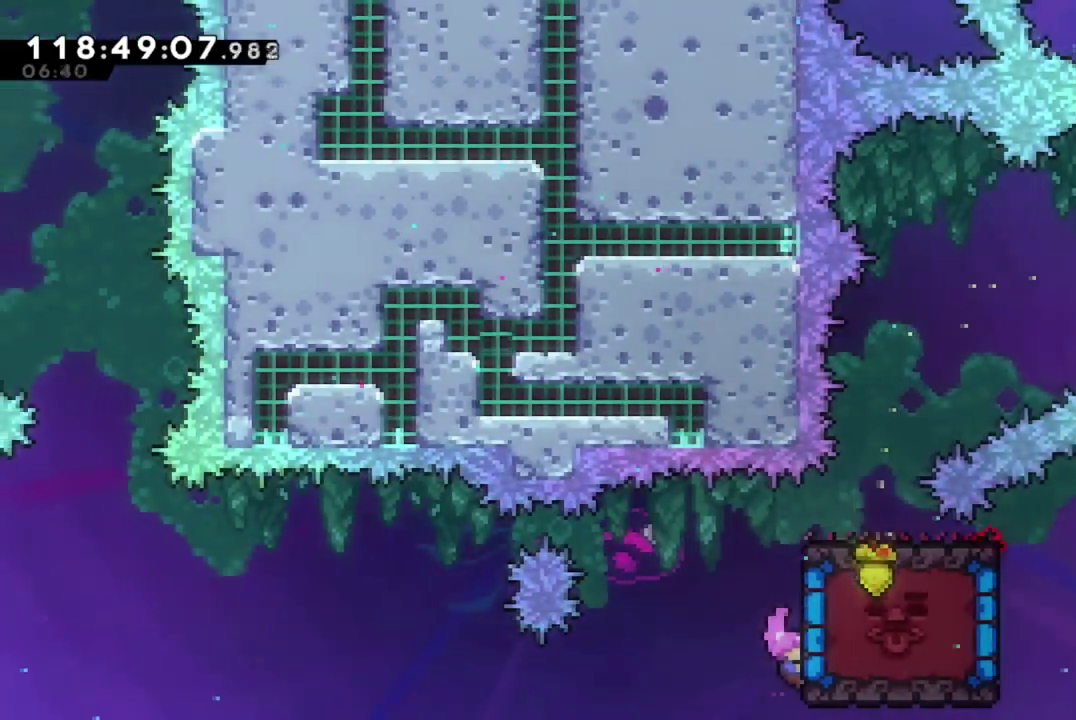
{"dt_ms": 501, "buttons": ["R2"], "left_stick": "center", "events": []}
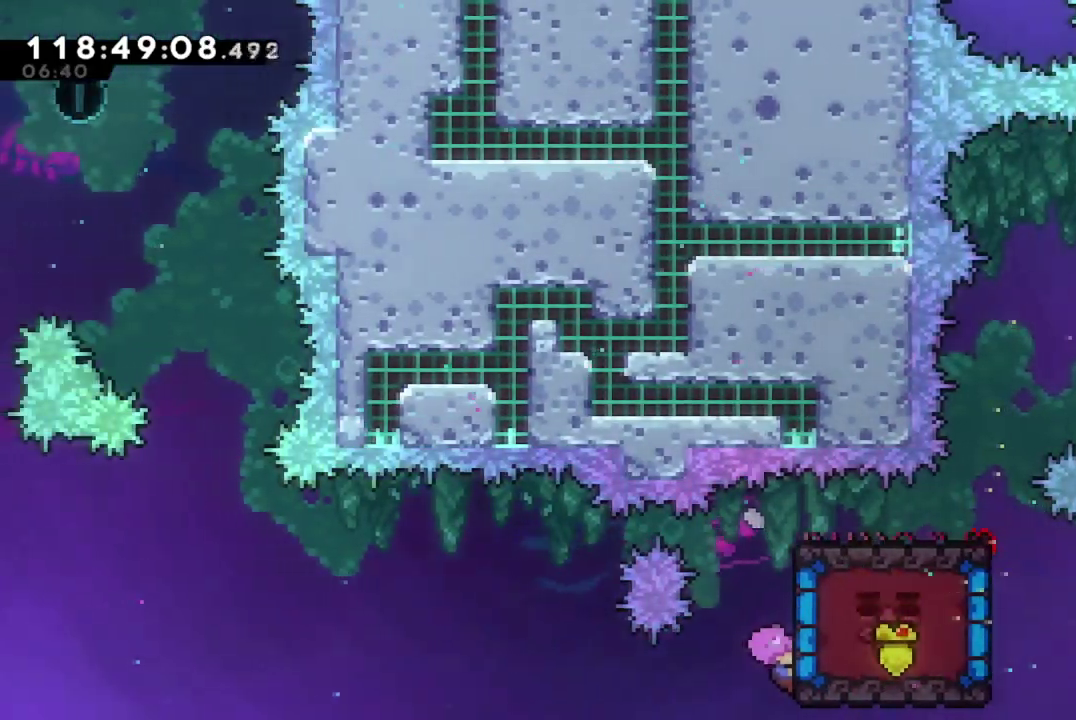
{"dt_ms": 500, "buttons": ["R2"], "left_stick": "center", "events": []}
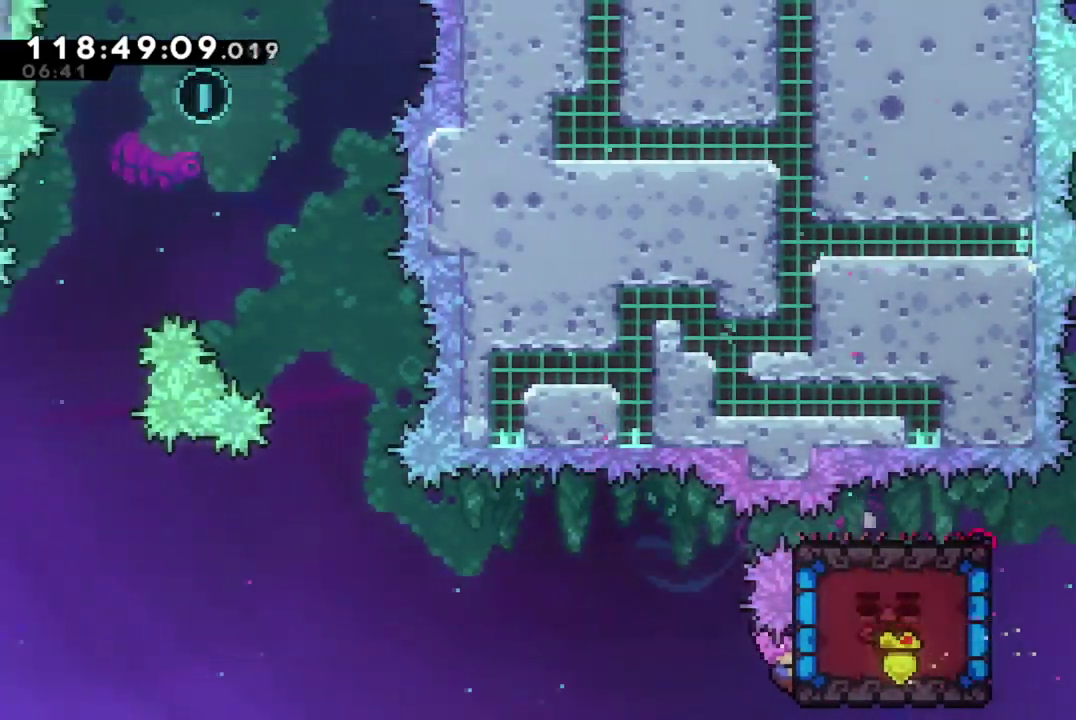
{"dt_ms": 501, "buttons": ["R2", "DPAD_UP"], "left_stick": "center", "events": [[334, "DPAD_UP", "down"]]}
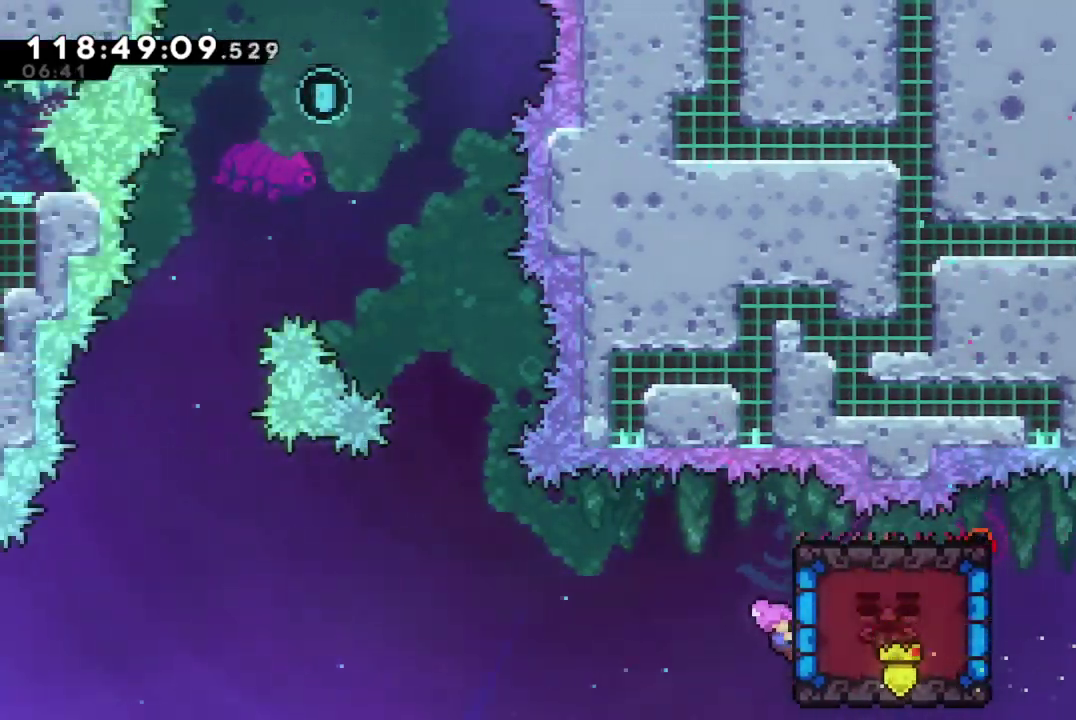
{"dt_ms": 500, "buttons": ["R2"], "left_stick": "center", "events": [[500, "DPAD_UP", "up"]]}
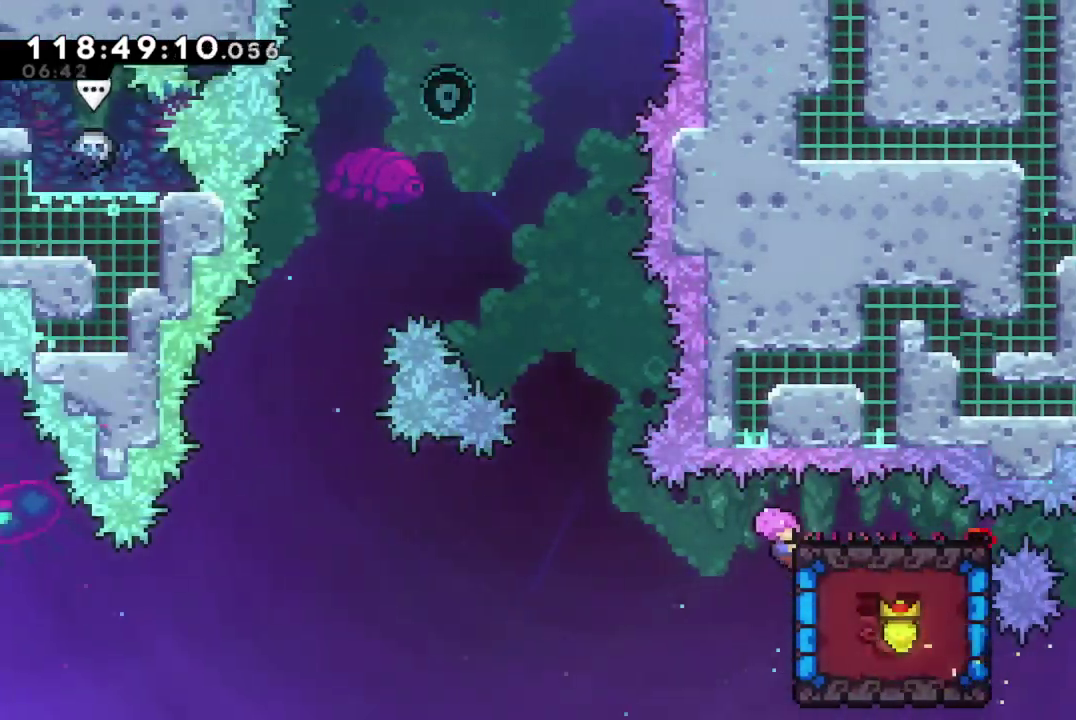
{"dt_ms": 300, "buttons": ["R2"], "left_stick": "center", "events": []}
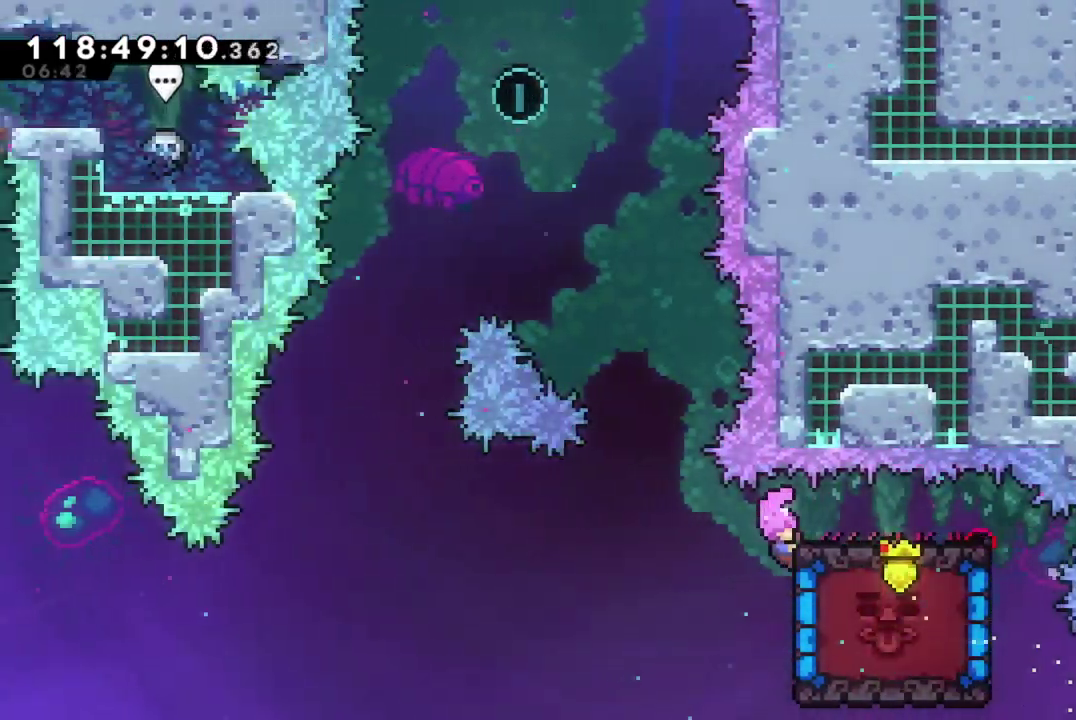
{"dt_ms": 701, "buttons": ["X", "DPAD_UP"], "left_stick": "center", "events": [[351, "DPAD_UP", "down"], [384, "A", "down"], [584, "R2", "up"], [618, "A", "up"], [668, "X", "down"]]}
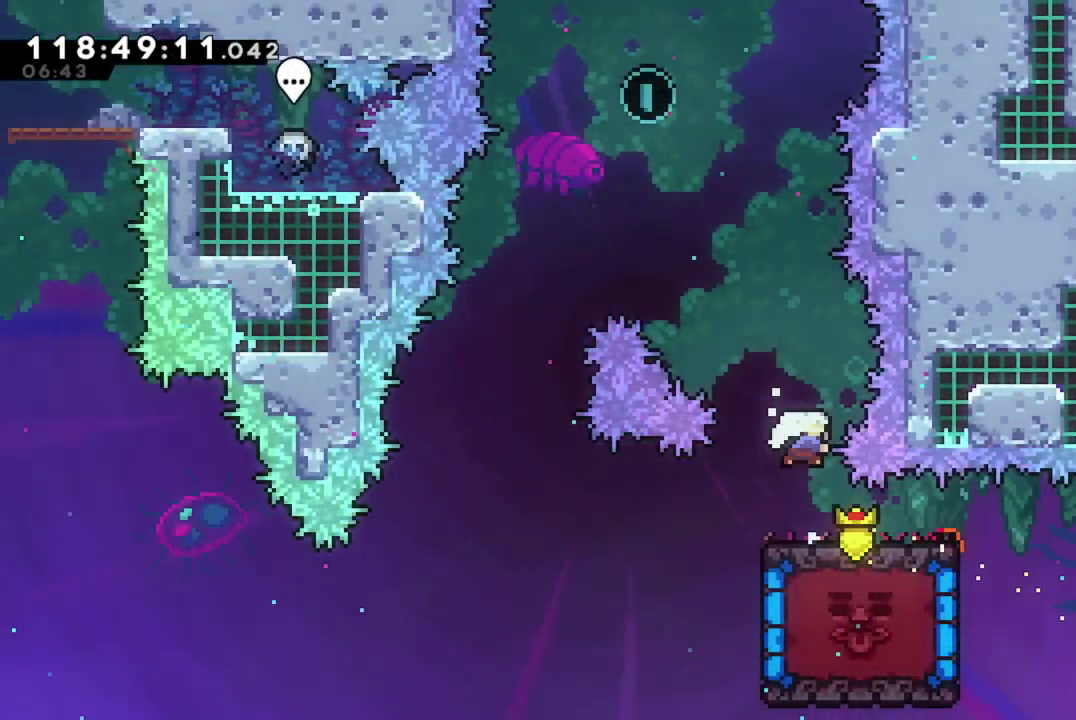
{"dt_ms": 701, "buttons": ["DPAD_LEFT"], "left_stick": "center", "events": [[250, "DPAD_LEFT", "down"], [501, "X", "up"], [517, "DPAD_UP", "up"]]}
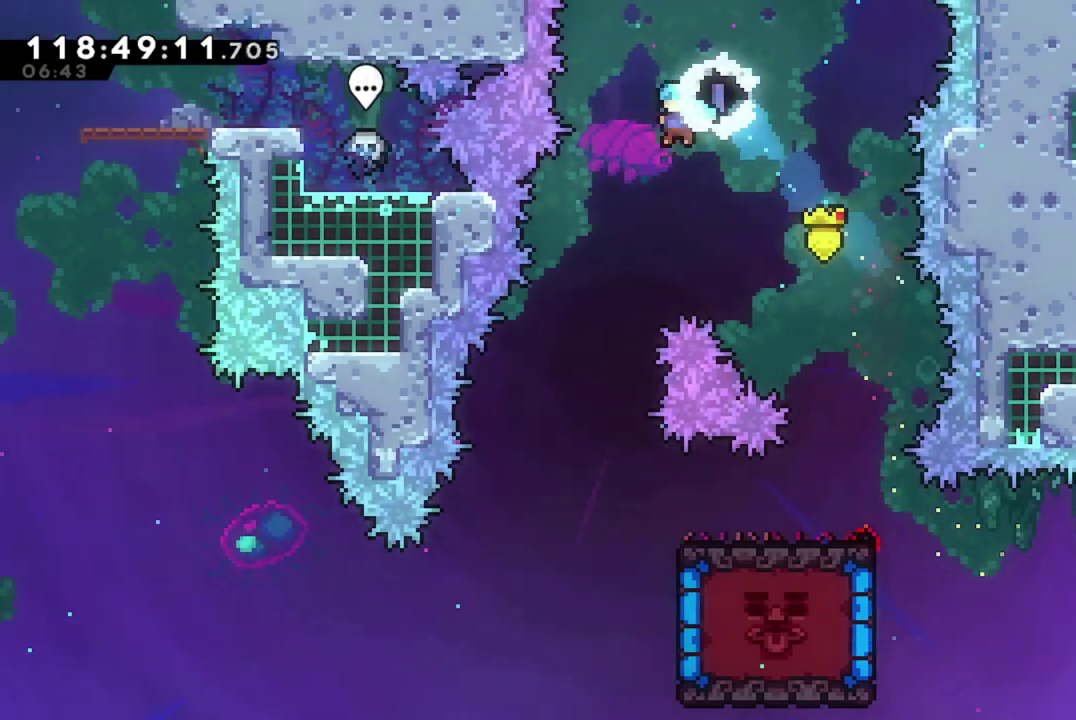
{"dt_ms": 300, "buttons": [], "left_stick": "center", "events": [[283, "DPAD_LEFT", "up"]]}
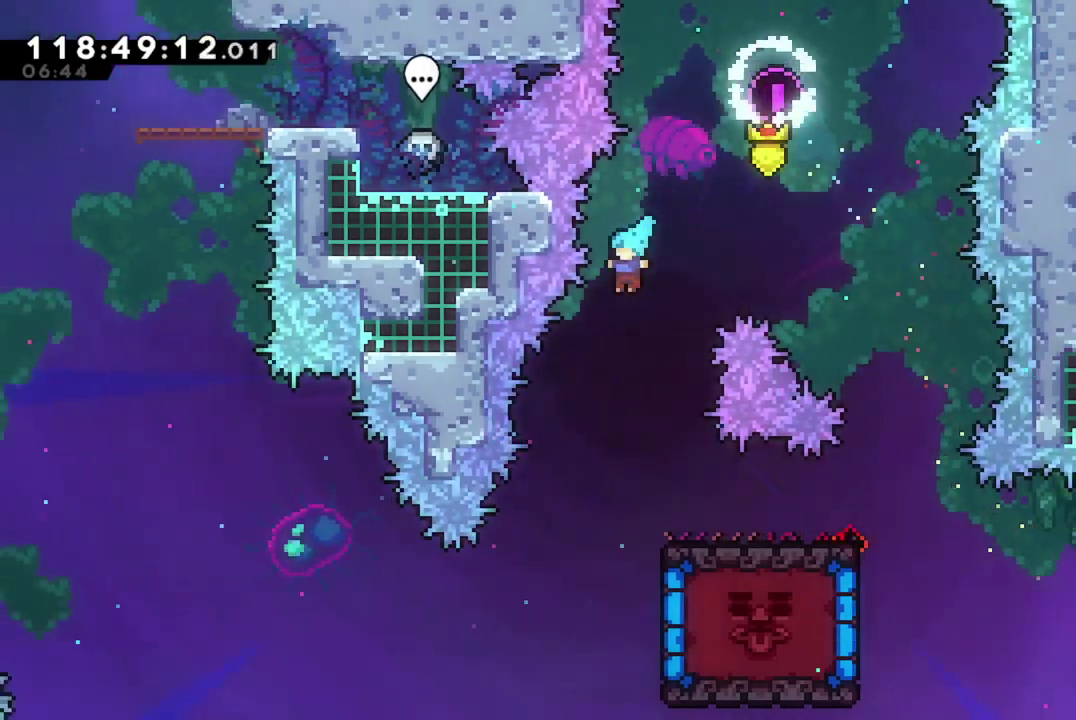
{"dt_ms": 701, "buttons": ["A", "DPAD_RIGHT"], "left_stick": "center", "events": [[167, "DPAD_LEFT", "down"], [267, "DPAD_LEFT", "up"], [484, "A", "down"], [484, "DPAD_RIGHT", "down"]]}
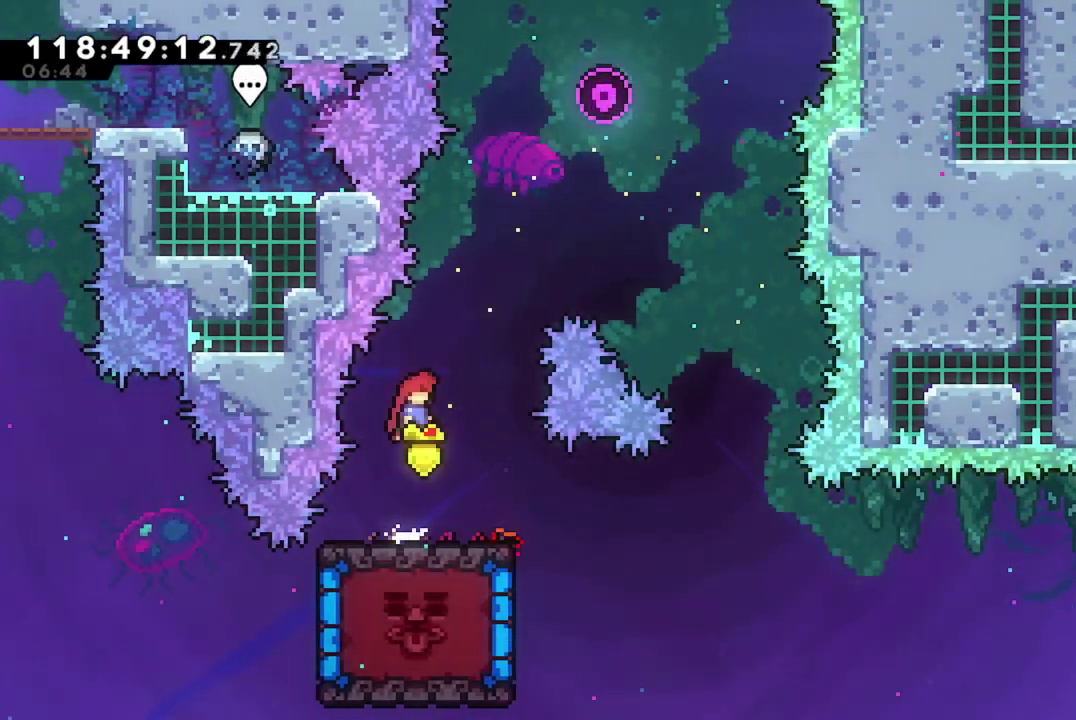
{"dt_ms": 300, "buttons": [], "left_stick": "center", "events": [[50, "A", "up"], [250, "DPAD_RIGHT", "up"]]}